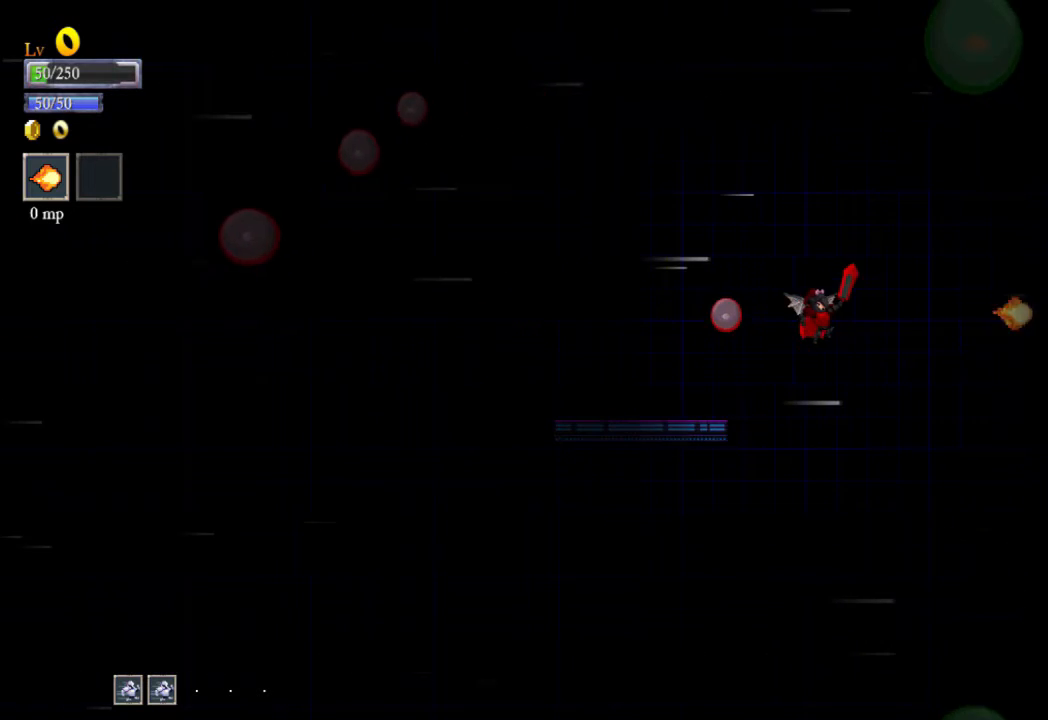
Gameplay with a controller (Xbox layout); each line is a JSON object with the inputs held at the frame after it. "events" lists button and stick changes between this image and that frame as [ms after this image, input, new state], when the widget could be followed in between. Not read: L3 R3 right_stick.
{"buttons": [], "left_stick": "right", "events": [[233, "left_stick", "up-left"], [267, "B", "down"], [333, "left_stick", "right"], [367, "B", "up"]]}
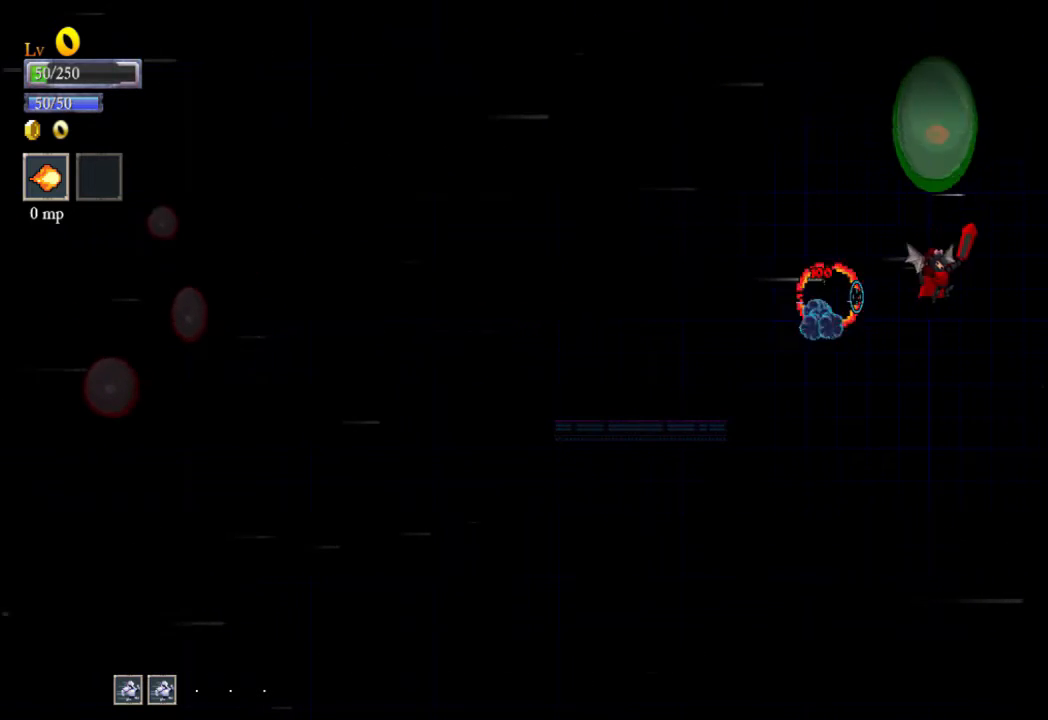
{"buttons": [], "left_stick": "up", "events": [[433, "left_stick", "up"]]}
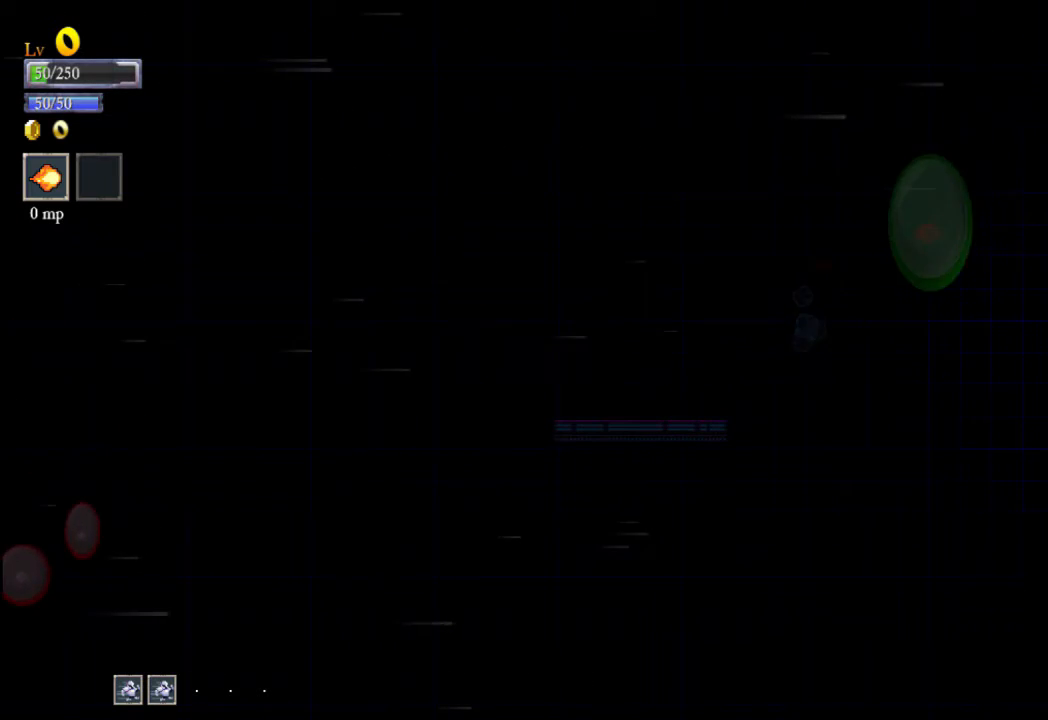
{"buttons": [], "left_stick": "up-left", "events": [[267, "left_stick", "up-left"]]}
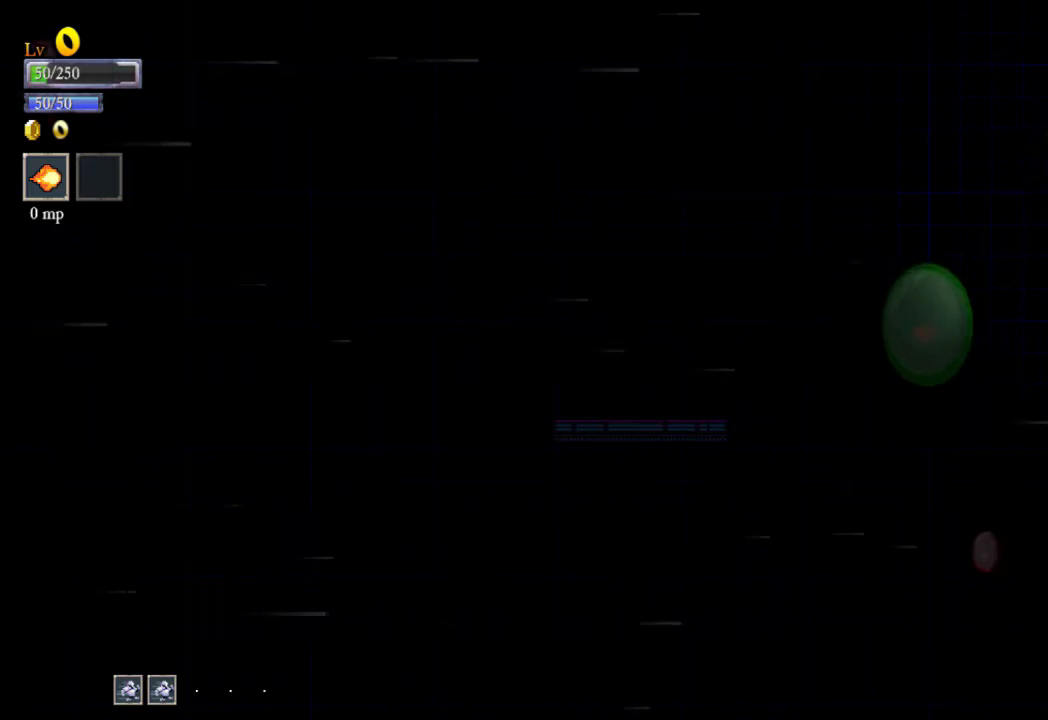
{"buttons": [], "left_stick": "left", "events": [[133, "left_stick", "left"]]}
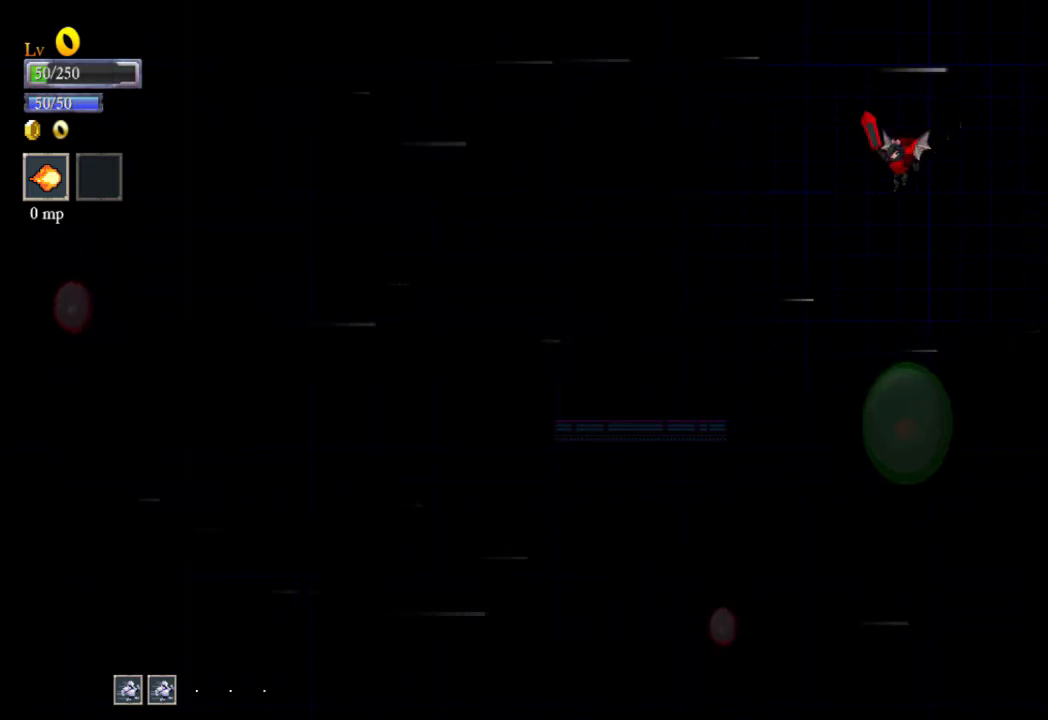
{"buttons": [], "left_stick": "left", "events": []}
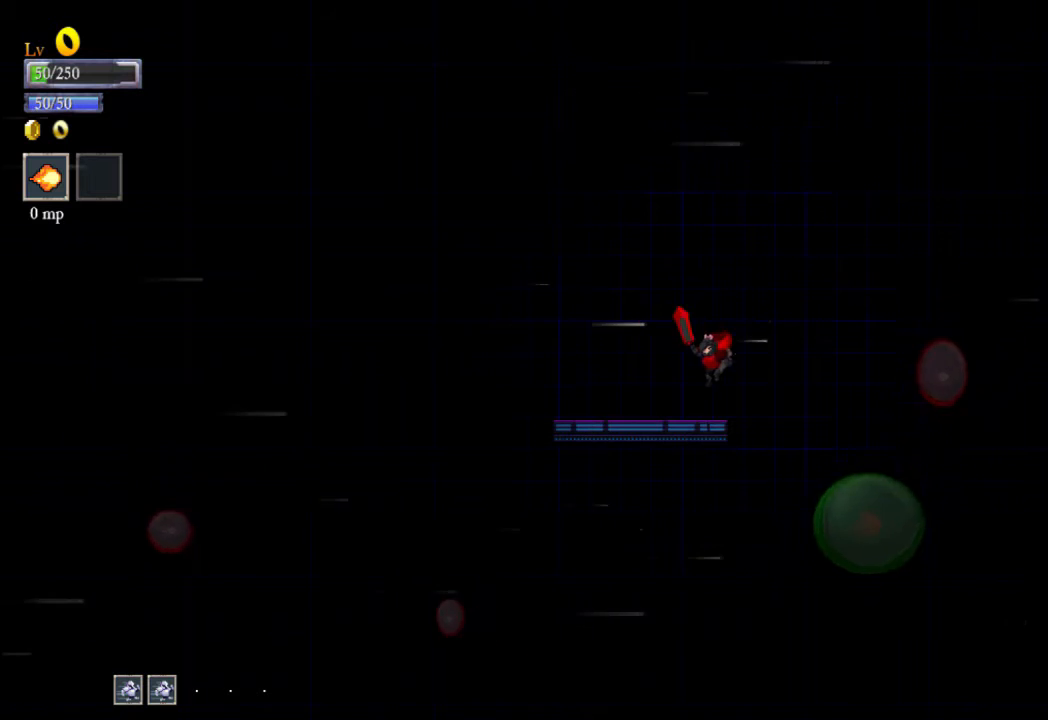
{"buttons": [], "left_stick": "left", "events": [[167, "left_stick", "up-left"], [467, "left_stick", "left"]]}
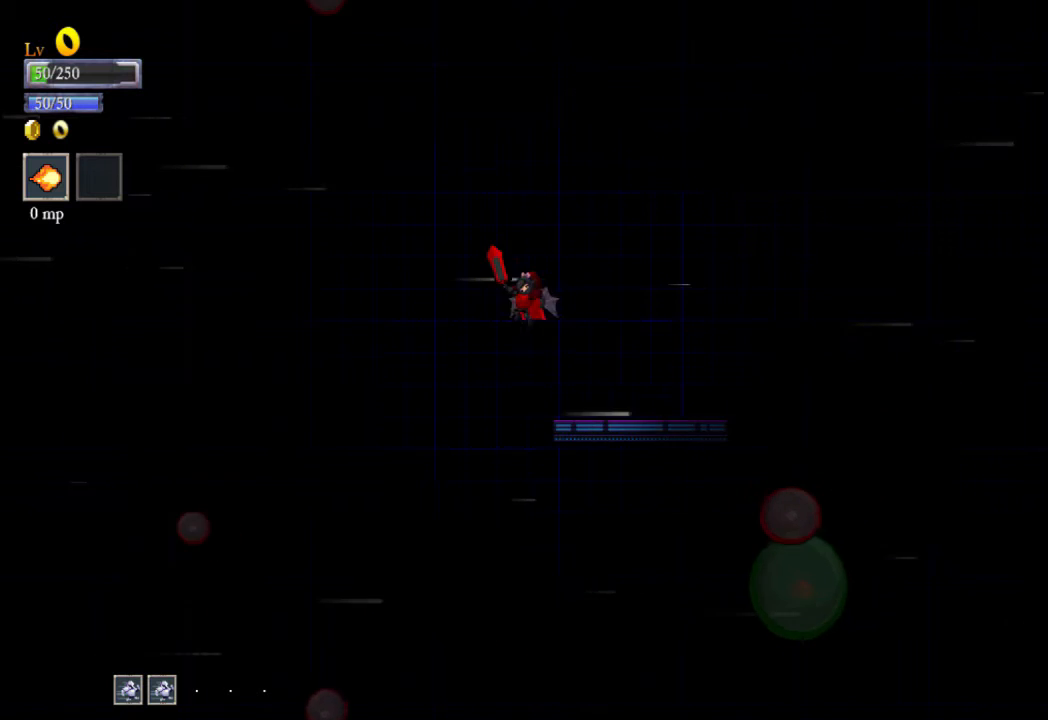
{"buttons": [], "left_stick": "right", "events": [[133, "left_stick", "up"], [233, "left_stick", "center"], [433, "left_stick", "right"]]}
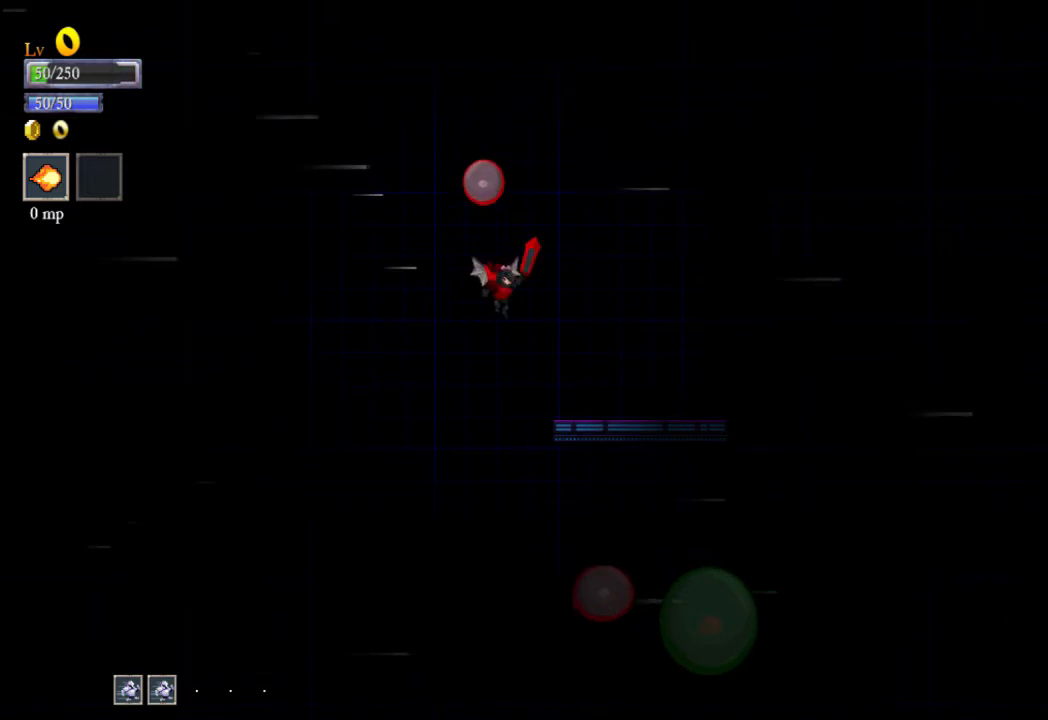
{"buttons": [], "left_stick": "up", "events": [[67, "left_stick", "down"], [133, "left_stick", "down-left"], [233, "left_stick", "left"], [367, "left_stick", "up-left"], [500, "left_stick", "up"]]}
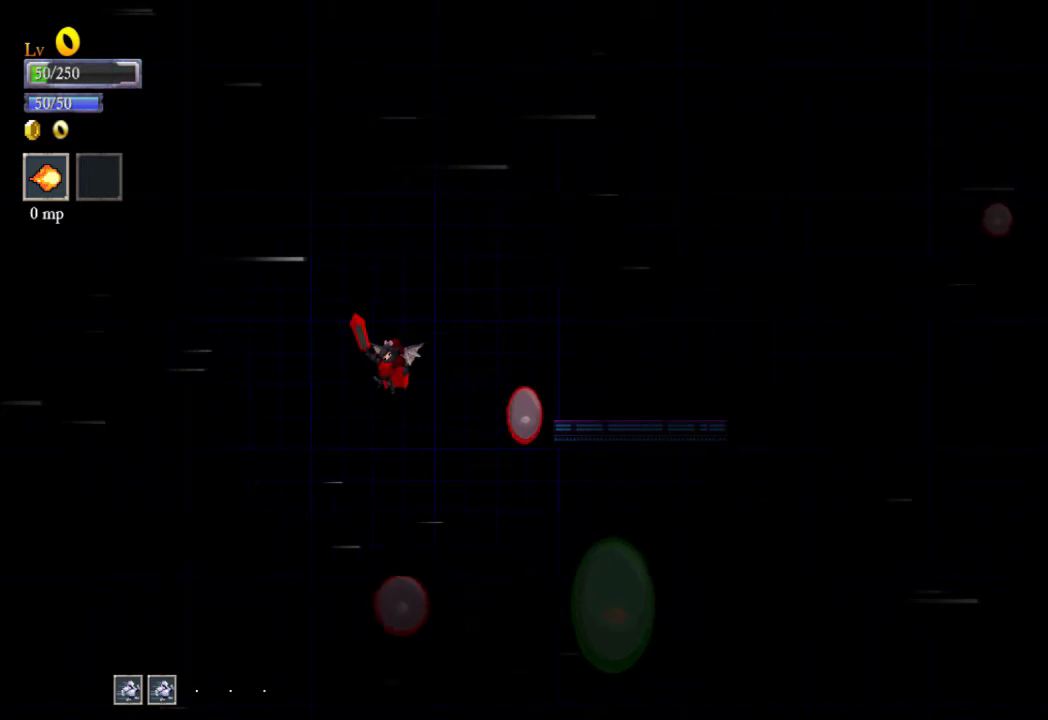
{"buttons": [], "left_stick": "up-right", "events": [[167, "left_stick", "right"], [300, "left_stick", "up-right"]]}
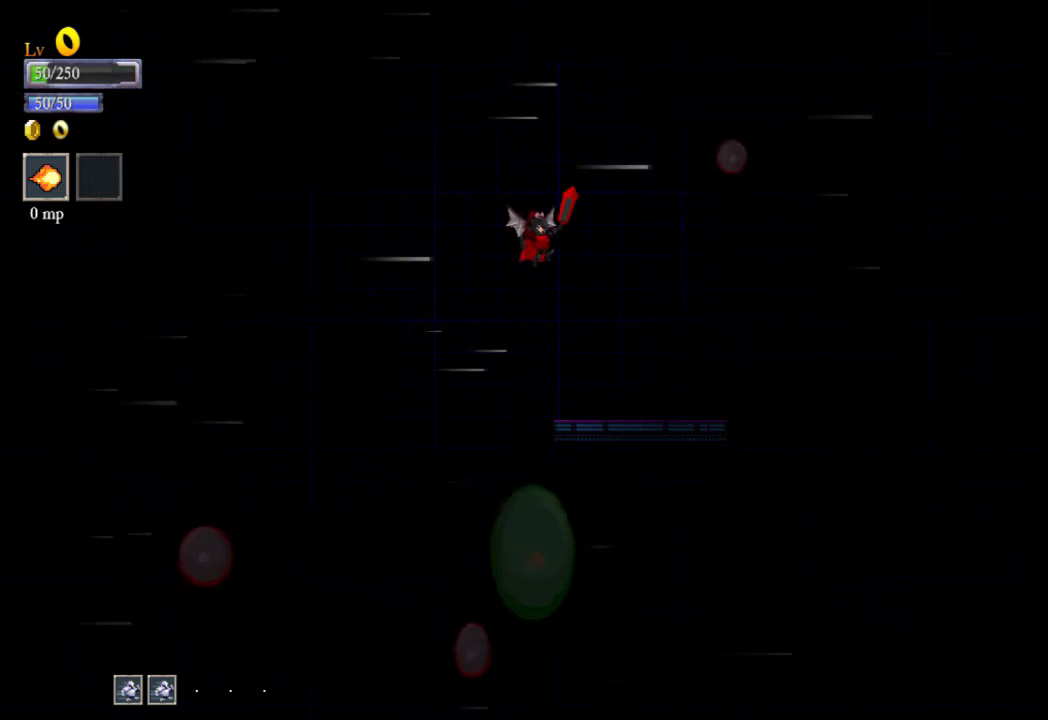
{"buttons": [], "left_stick": "down", "events": [[133, "left_stick", "right"], [167, "B", "down"], [233, "left_stick", "down"], [267, "B", "up"]]}
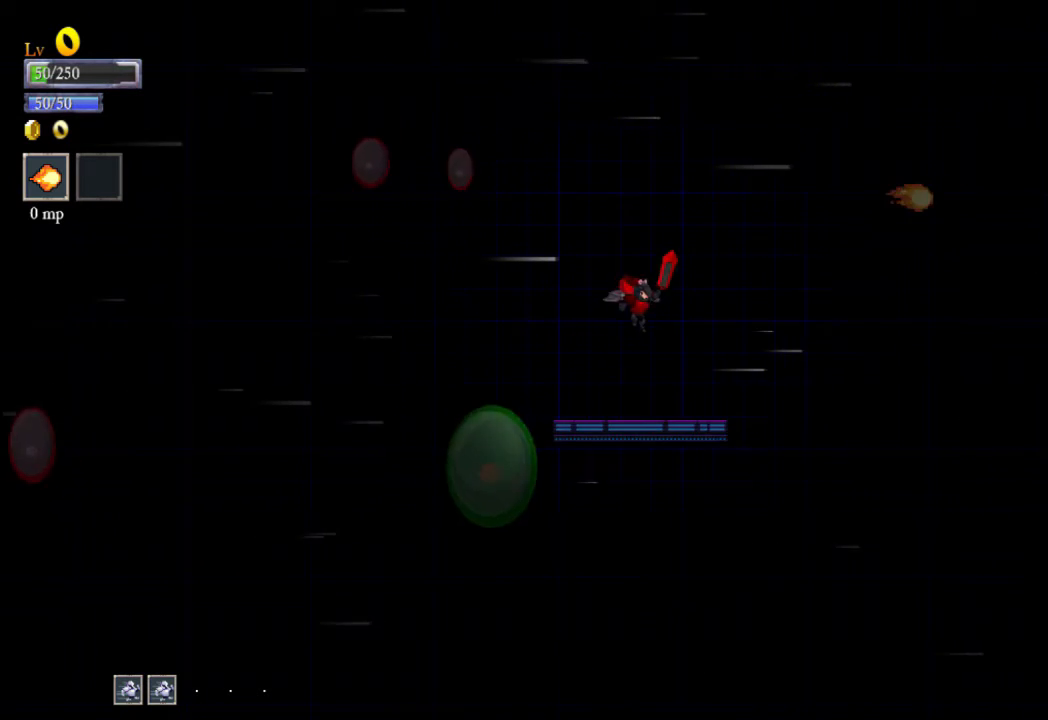
{"buttons": [], "left_stick": "center", "events": [[67, "left_stick", "up-right"], [300, "left_stick", "down-right"], [433, "left_stick", "center"]]}
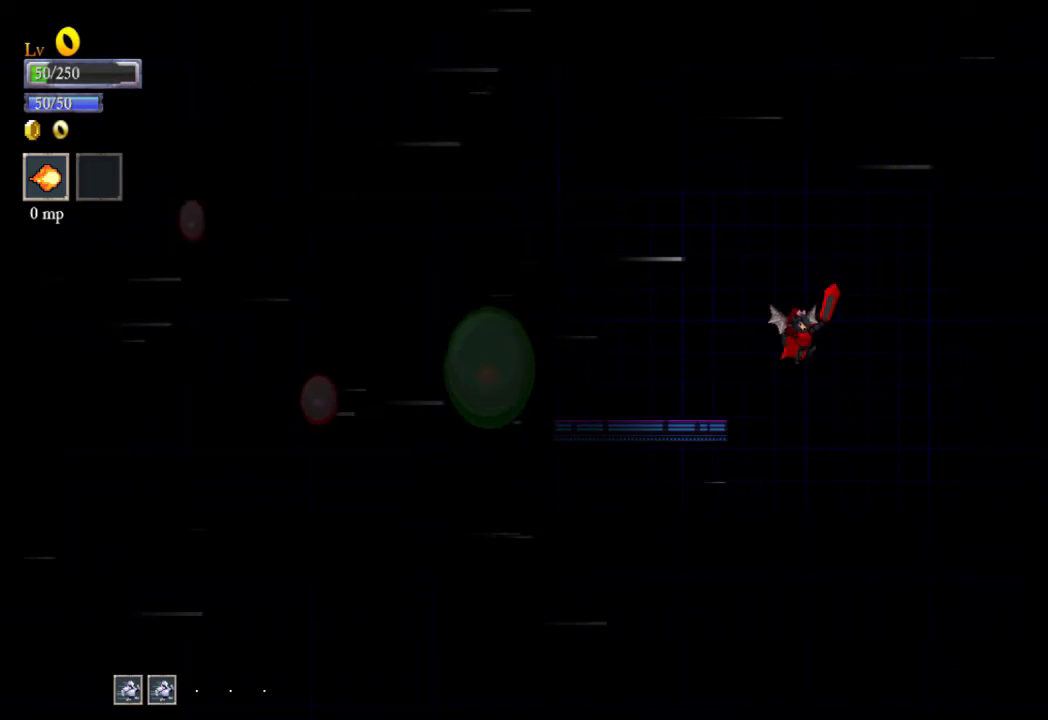
{"buttons": [], "left_stick": "center", "events": [[200, "left_stick", "down-right"], [333, "left_stick", "center"]]}
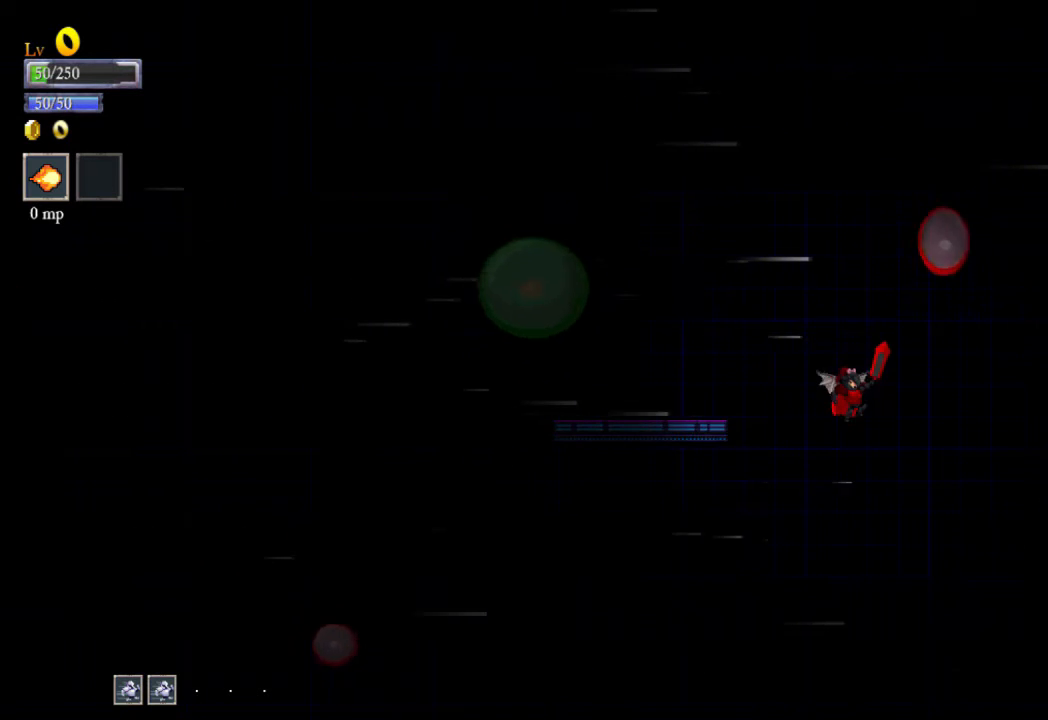
{"buttons": [], "left_stick": "up-left", "events": [[233, "left_stick", "right"], [300, "B", "down"], [367, "B", "up"], [400, "left_stick", "left"], [500, "left_stick", "up-left"]]}
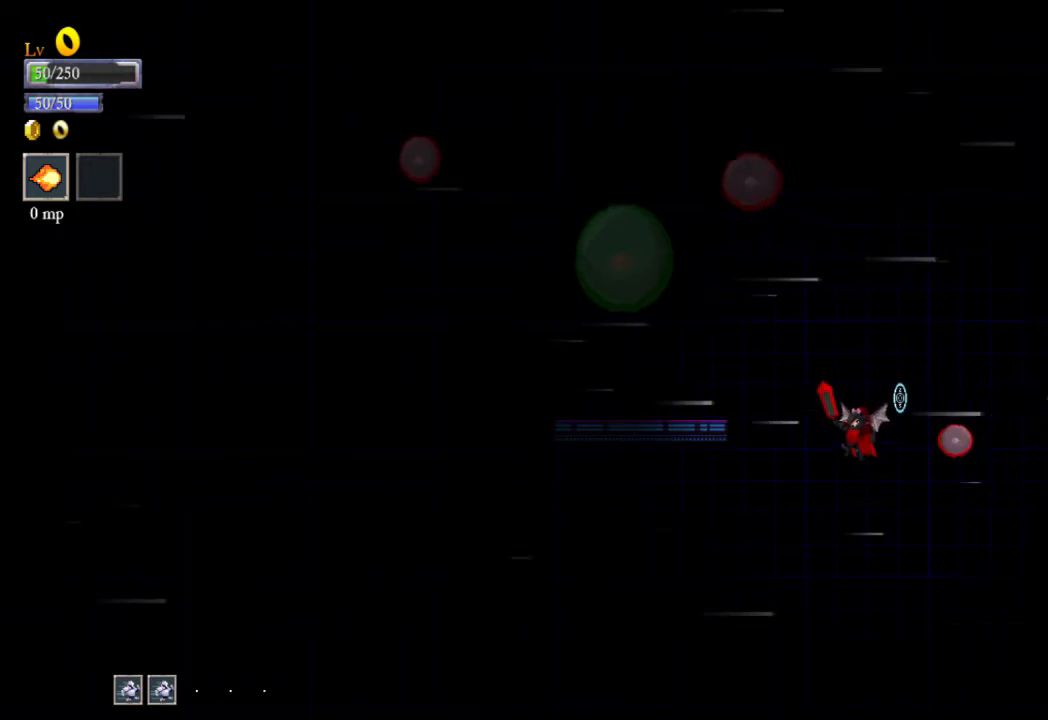
{"buttons": [], "left_stick": "right", "events": [[200, "left_stick", "up-right"], [400, "left_stick", "right"]]}
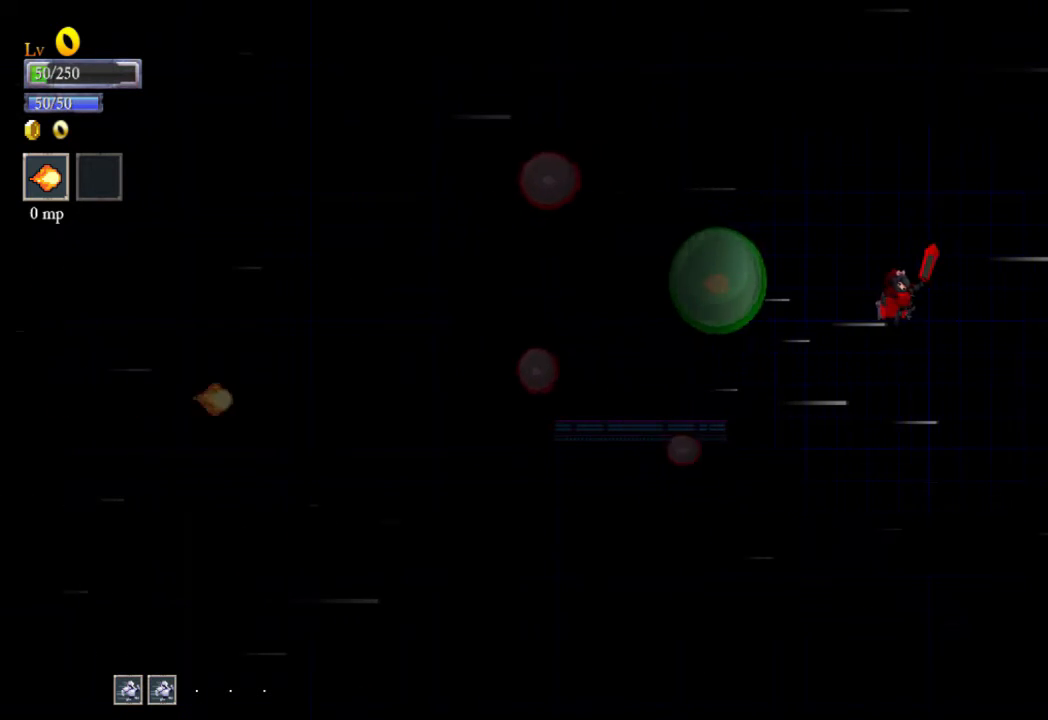
{"buttons": [], "left_stick": "up", "events": [[133, "left_stick", "up-right"], [233, "left_stick", "up"]]}
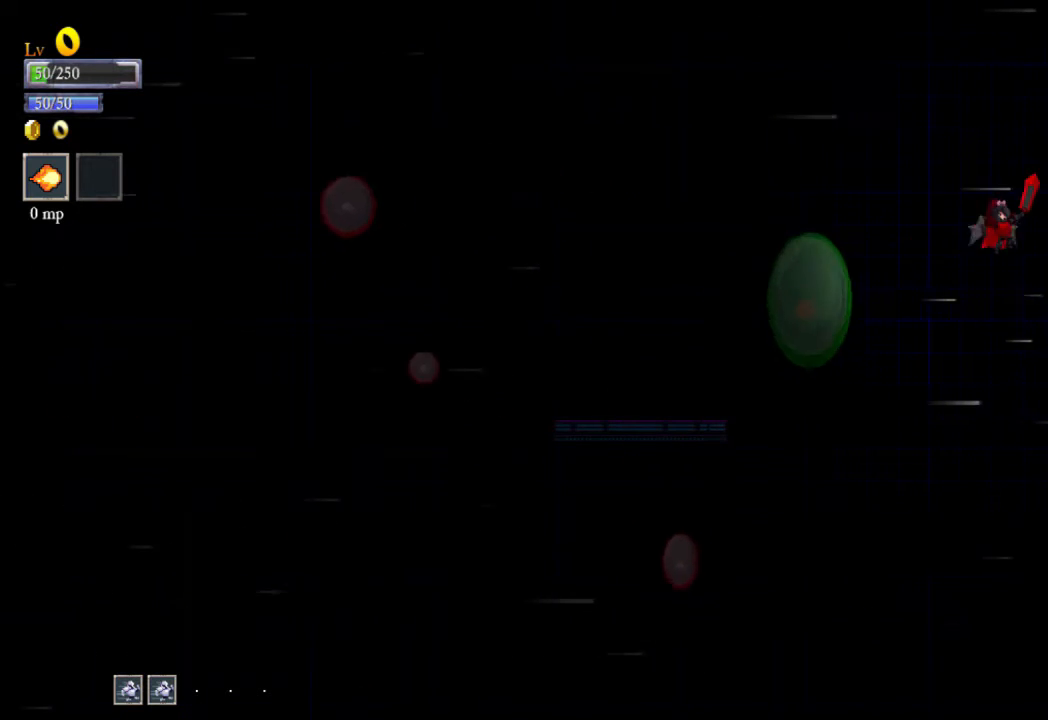
{"buttons": [], "left_stick": "down-left", "events": [[33, "left_stick", "up-left"], [400, "left_stick", "down-left"]]}
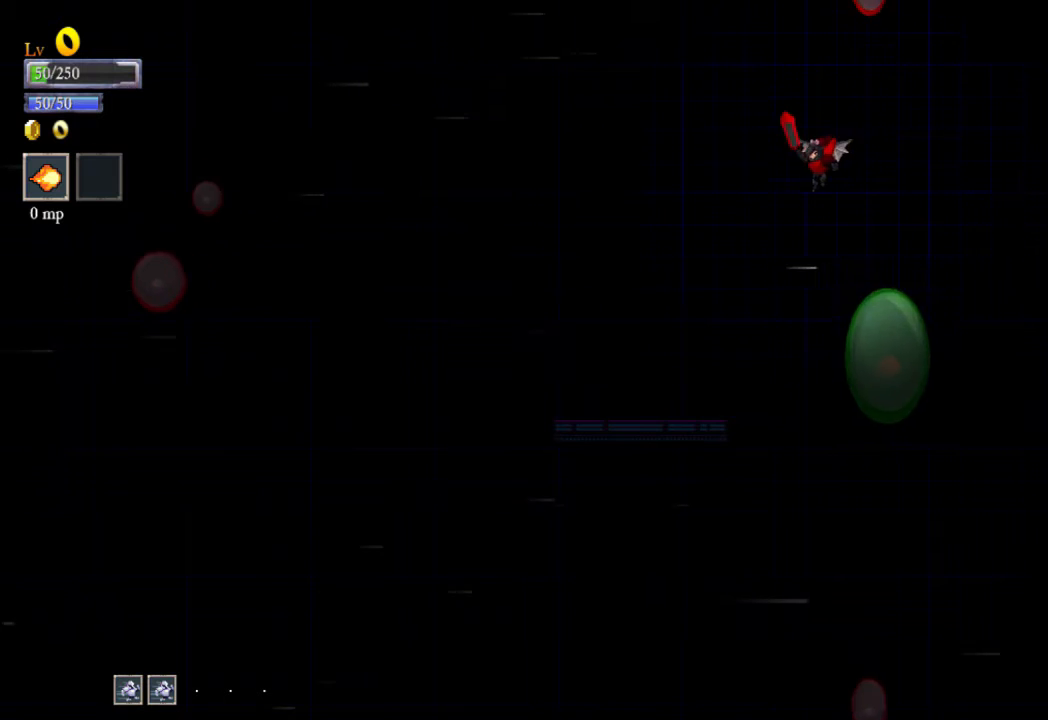
{"buttons": [], "left_stick": "down-left", "events": []}
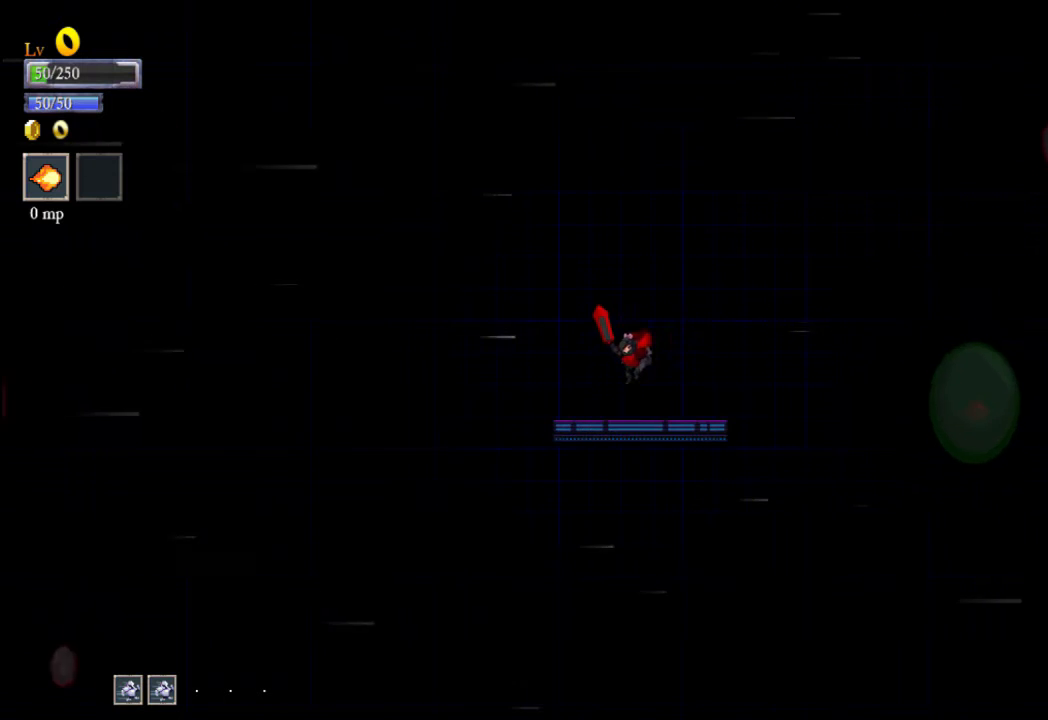
{"buttons": [], "left_stick": "down-left", "events": [[33, "left_stick", "center"], [333, "left_stick", "down"], [500, "left_stick", "down-left"]]}
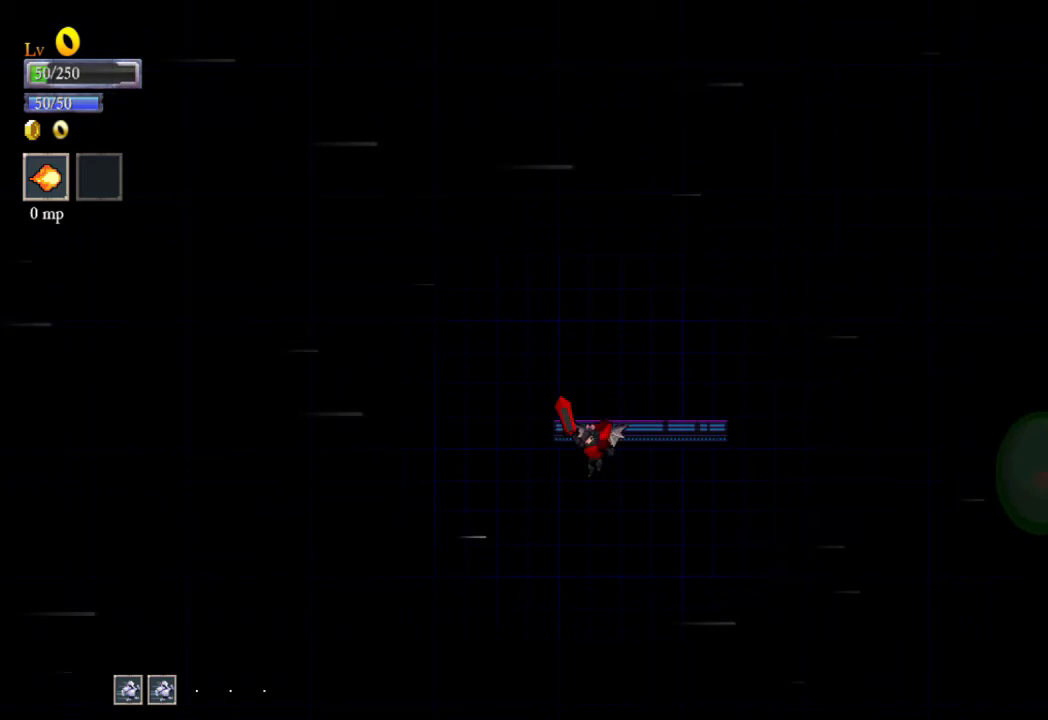
{"buttons": [], "left_stick": "up", "events": [[33, "left_stick", "center"], [333, "left_stick", "up"]]}
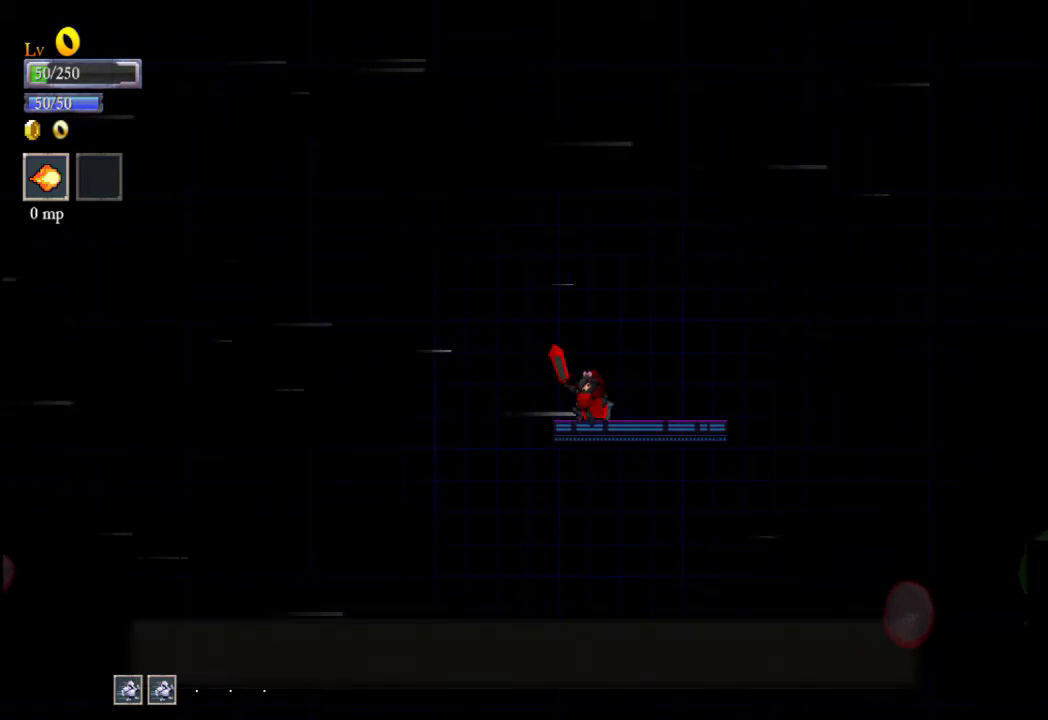
{"buttons": [], "left_stick": "up-right", "events": [[133, "left_stick", "center"], [400, "left_stick", "up-right"]]}
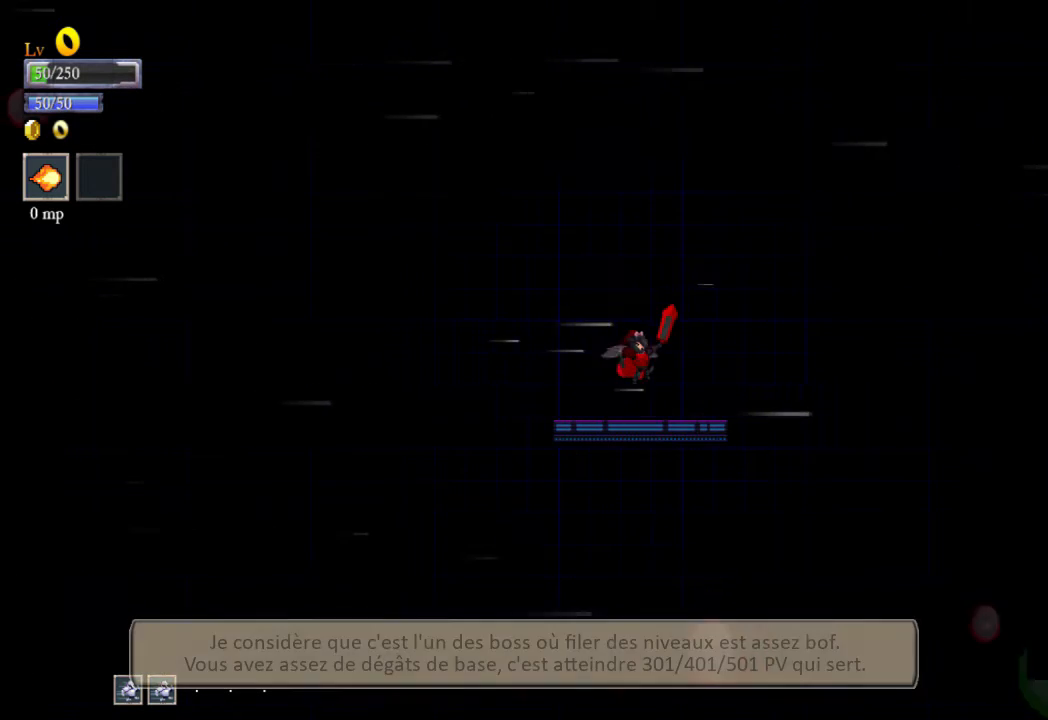
{"buttons": [], "left_stick": "up", "events": [[67, "left_stick", "center"], [267, "left_stick", "right"], [367, "left_stick", "center"], [467, "left_stick", "up"]]}
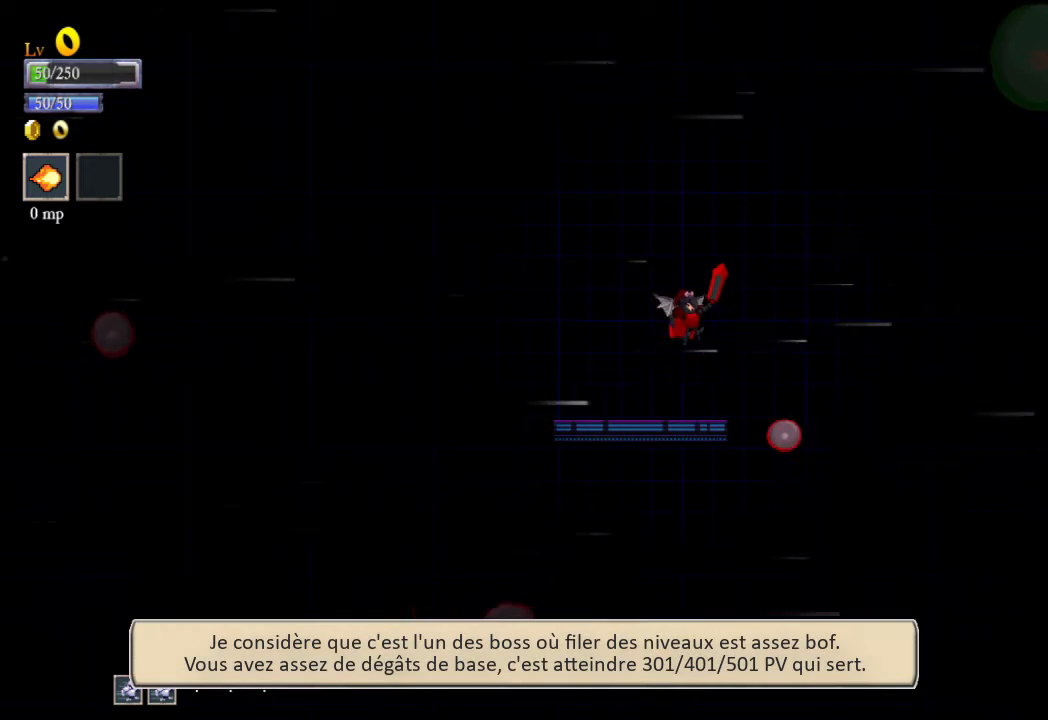
{"buttons": ["B"], "left_stick": "left", "events": [[67, "left_stick", "up-right"], [433, "left_stick", "left"], [467, "B", "down"]]}
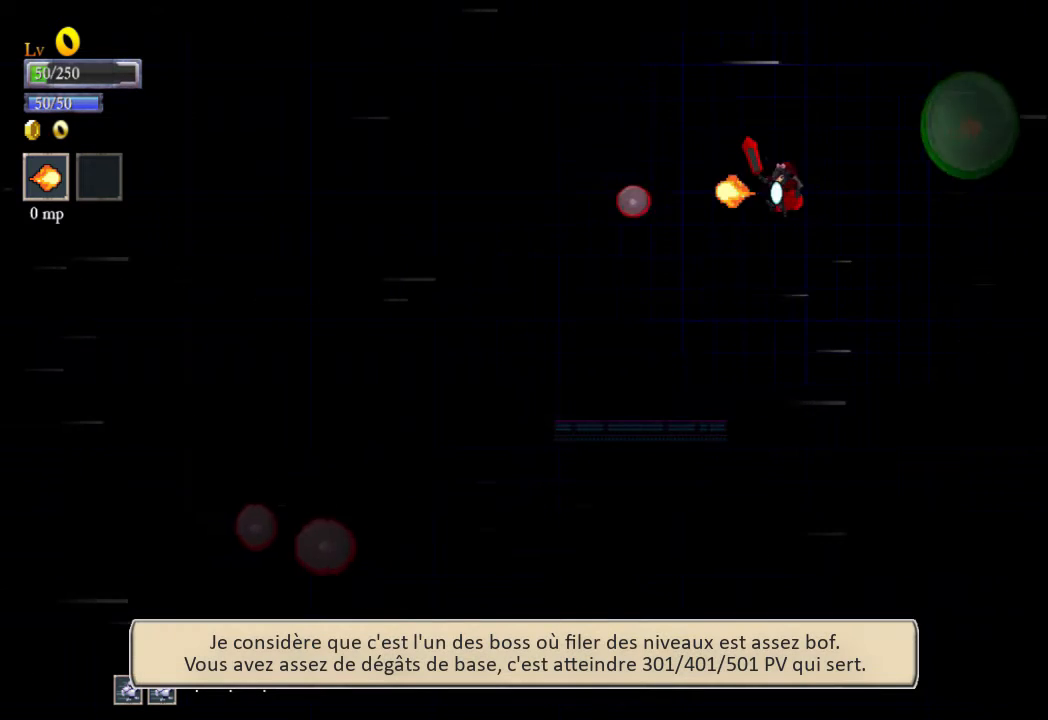
{"buttons": [], "left_stick": "left", "events": [[67, "B", "up"], [100, "left_stick", "center"], [267, "left_stick", "down-left"], [400, "left_stick", "left"]]}
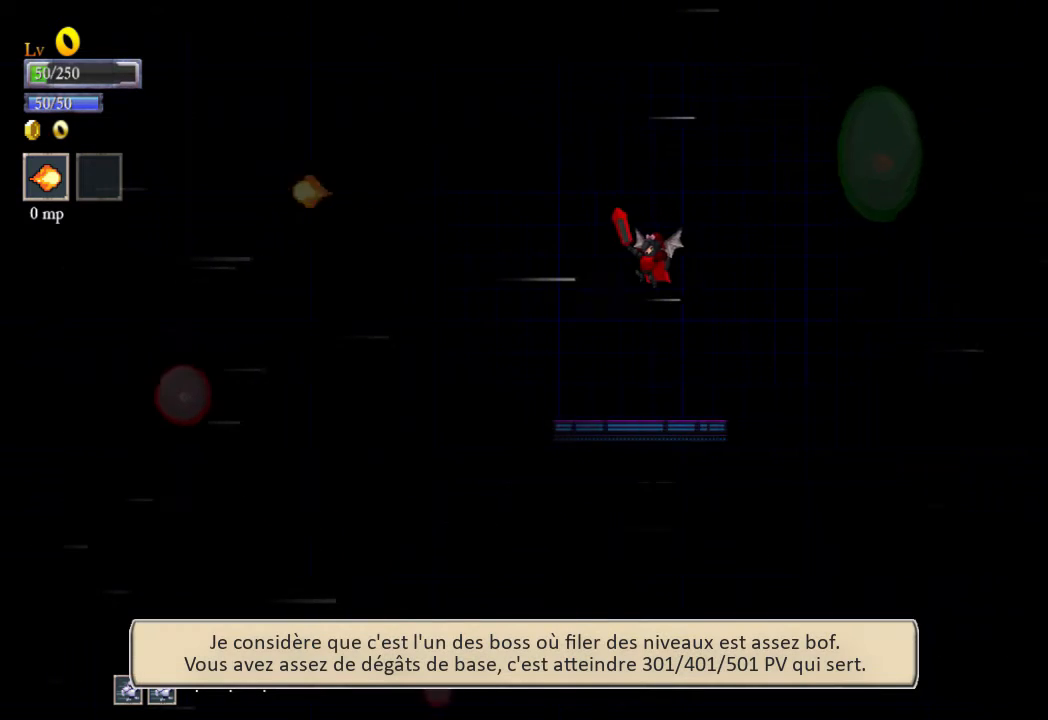
{"buttons": [], "left_stick": "center", "events": [[367, "left_stick", "right"], [500, "left_stick", "center"]]}
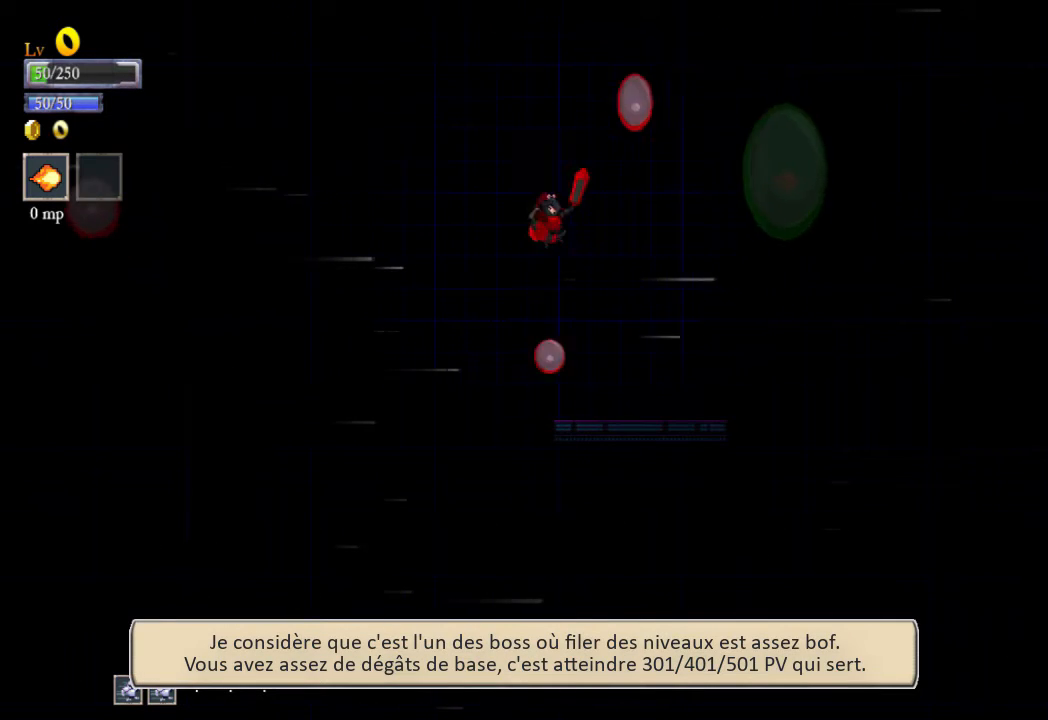
{"buttons": [], "left_stick": "left", "events": [[33, "left_stick", "up-left"], [100, "left_stick", "left"], [300, "left_stick", "right"], [333, "B", "down"], [367, "left_stick", "up"], [400, "B", "up"], [433, "left_stick", "left"]]}
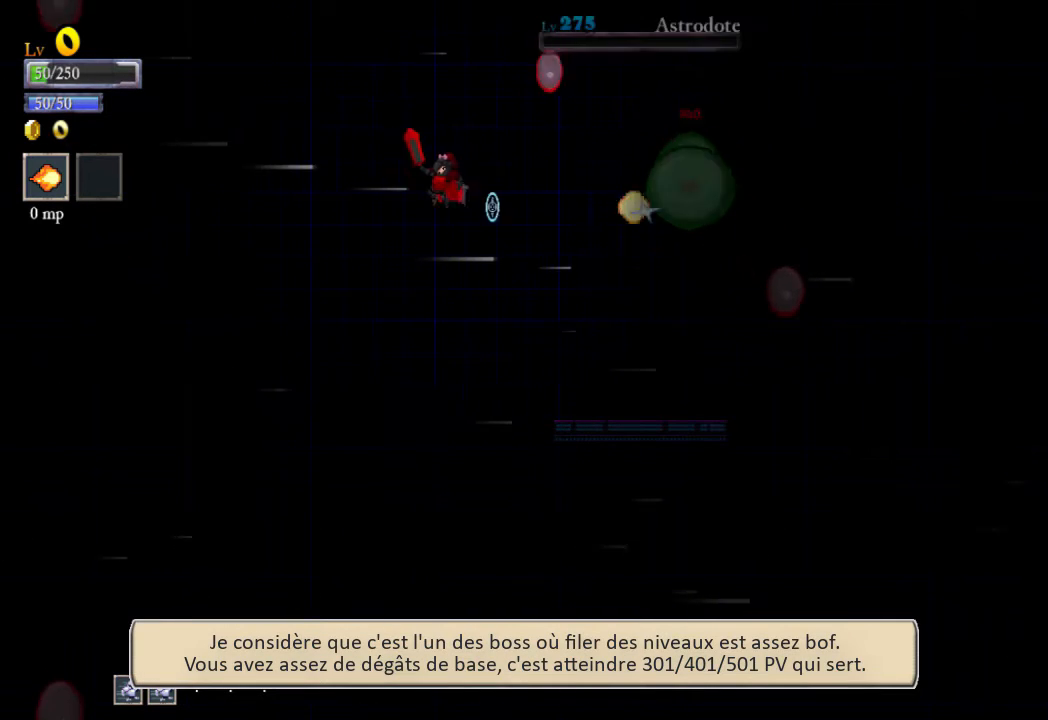
{"buttons": [], "left_stick": "down-right", "events": [[100, "left_stick", "down-left"], [233, "left_stick", "down"], [367, "left_stick", "down-right"]]}
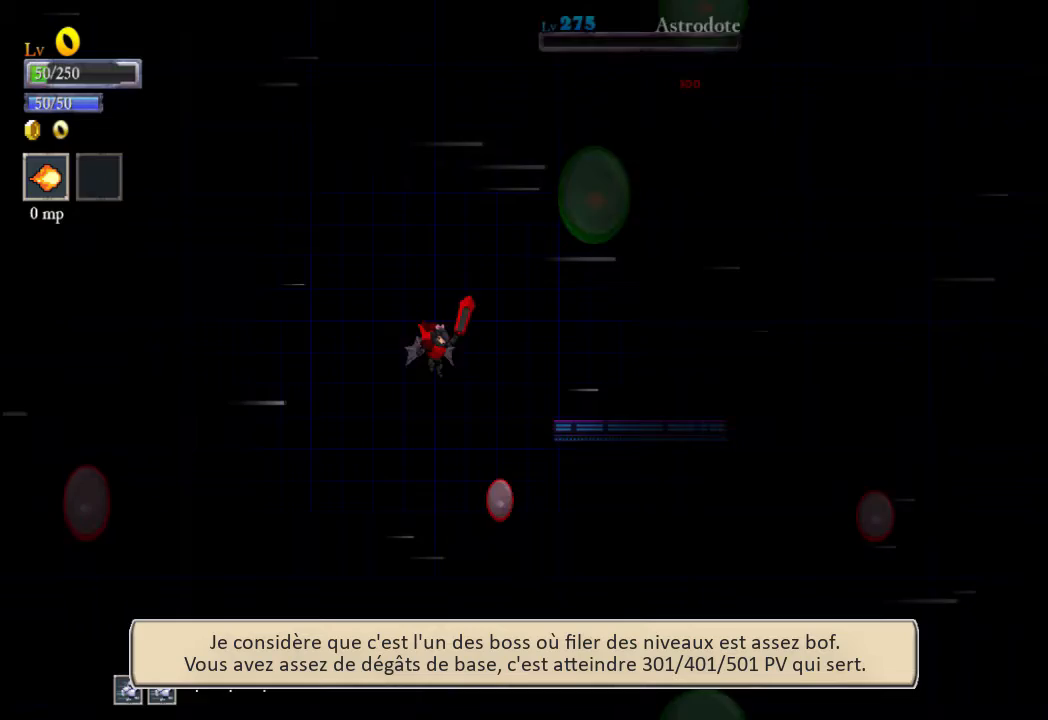
{"buttons": [], "left_stick": "center", "events": [[33, "left_stick", "right"], [400, "left_stick", "down-right"], [500, "left_stick", "center"]]}
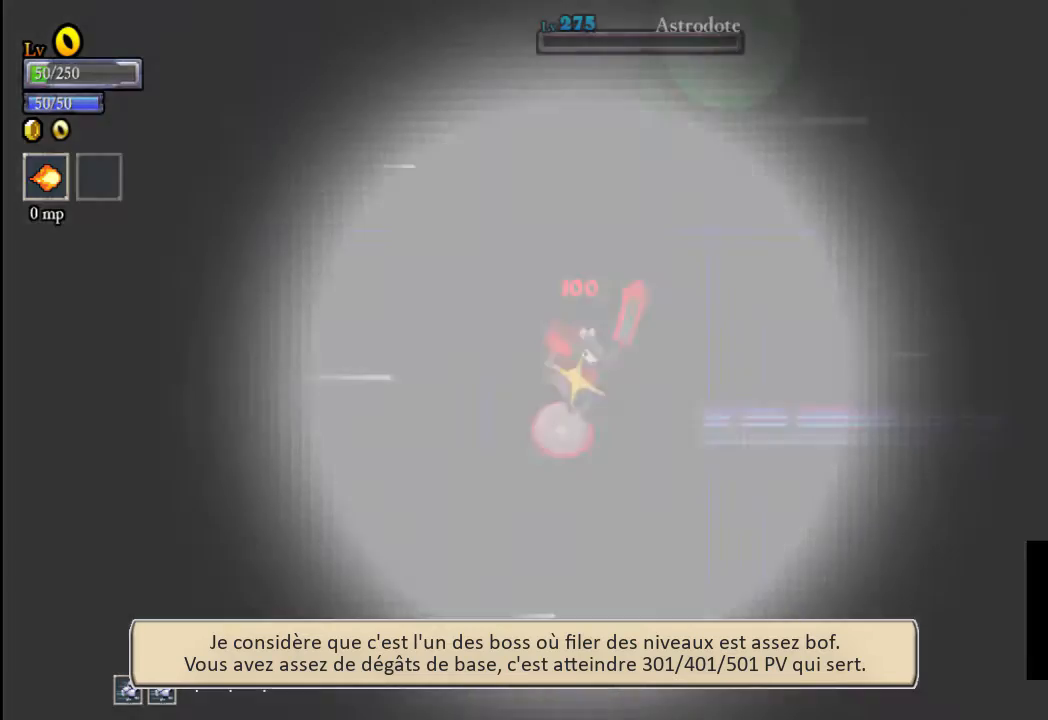
{"buttons": [], "left_stick": "center", "events": []}
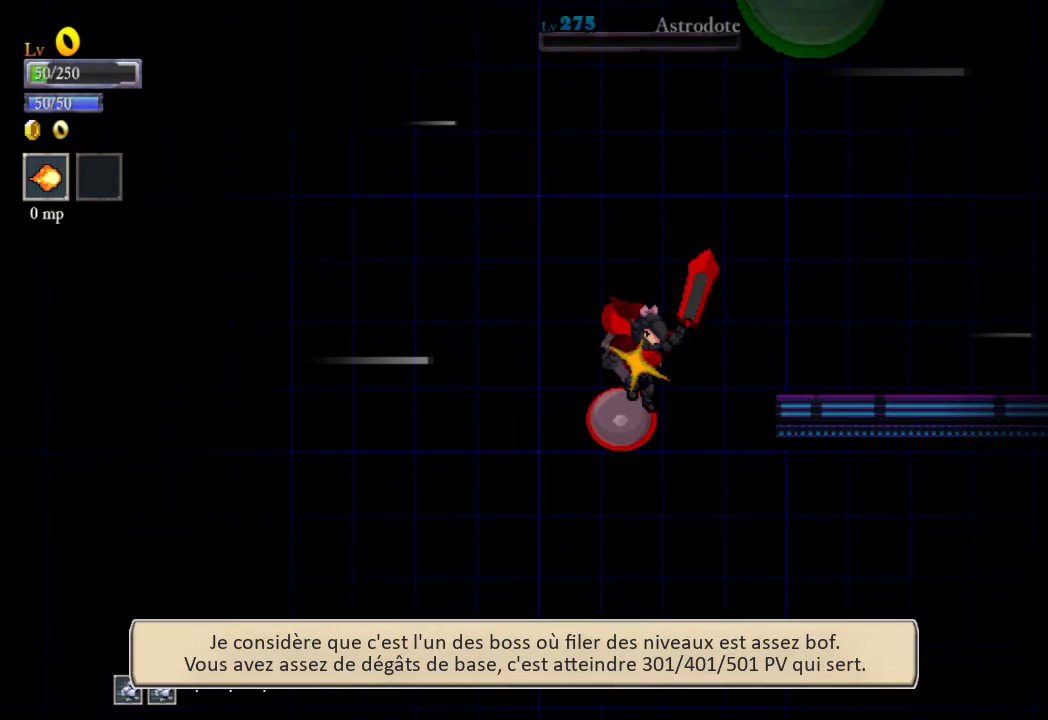
{"buttons": [], "left_stick": "center", "events": []}
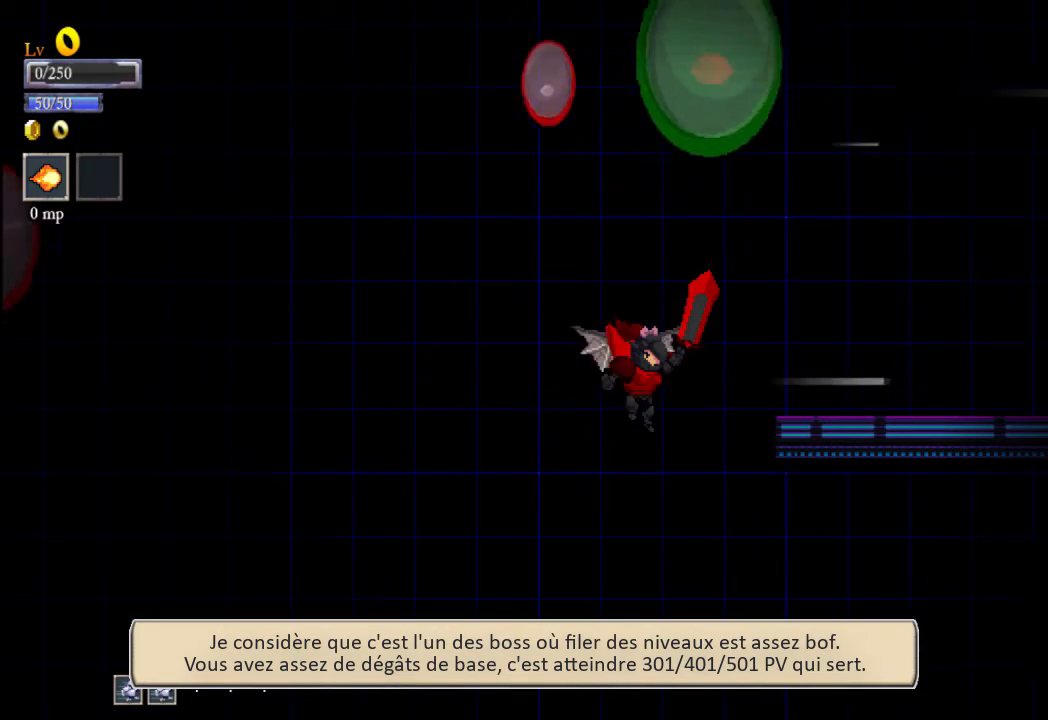
{"buttons": [], "left_stick": "center", "events": []}